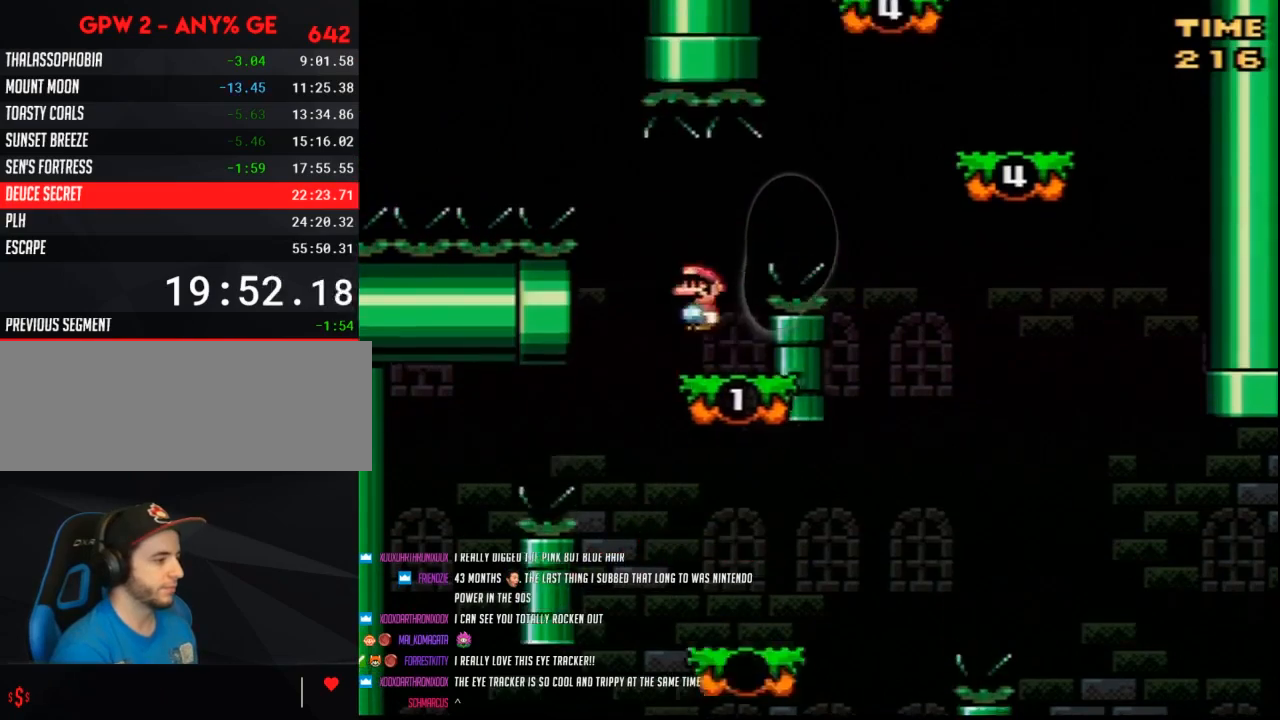
Gameplay with a controller (Nintendo layout); each line is a JSON object with the inputs held at the frame after it. "events" lists button and stick changes between this image and that frame as [ms after this image, input, new state], when the widget could be followed in between. Not read: B L3 R3.
{"buttons": ["Y", "DPAD_LEFT"], "events": [[83, "A", "up"], [167, "A", "down"], [417, "A", "up"], [417, "DPAD_LEFT", "down"], [417, "DPAD_RIGHT", "up"]]}
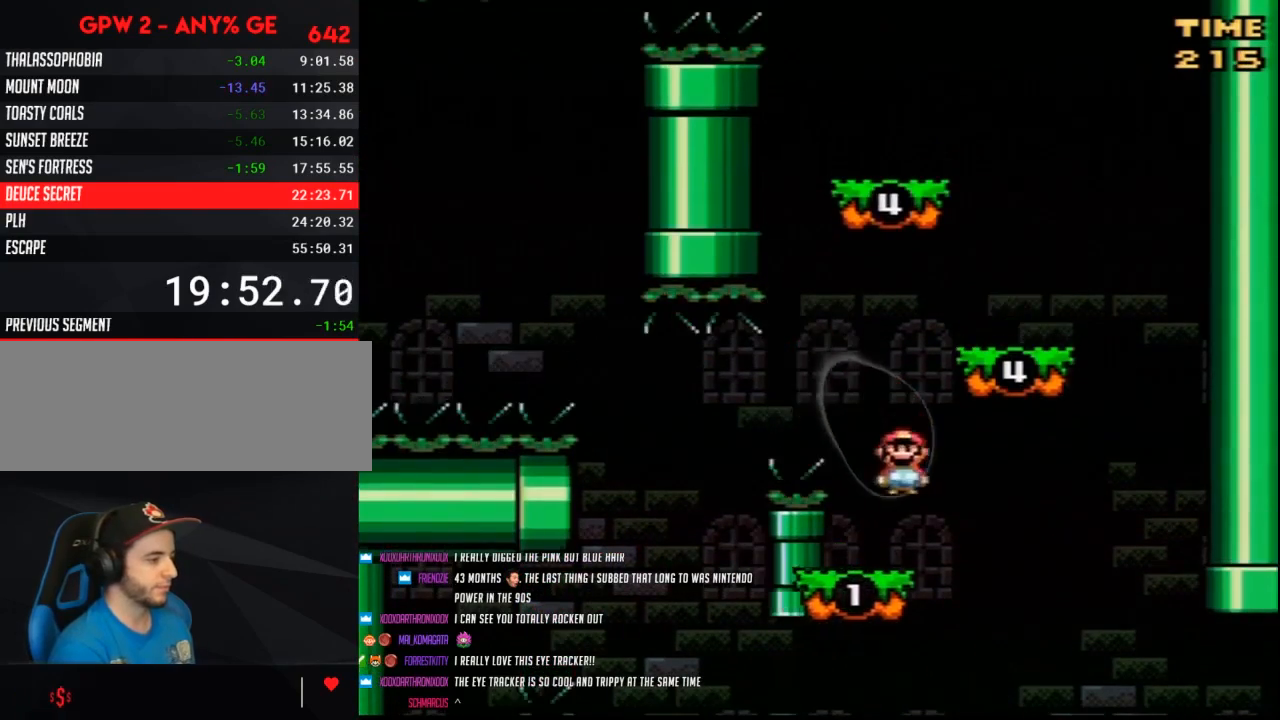
{"buttons": ["Y", "DPAD_LEFT"], "events": [[83, "DPAD_LEFT", "up"], [83, "DPAD_RIGHT", "down"], [233, "DPAD_RIGHT", "up"], [300, "DPAD_RIGHT", "down"], [433, "DPAD_RIGHT", "up"], [450, "DPAD_LEFT", "down"]]}
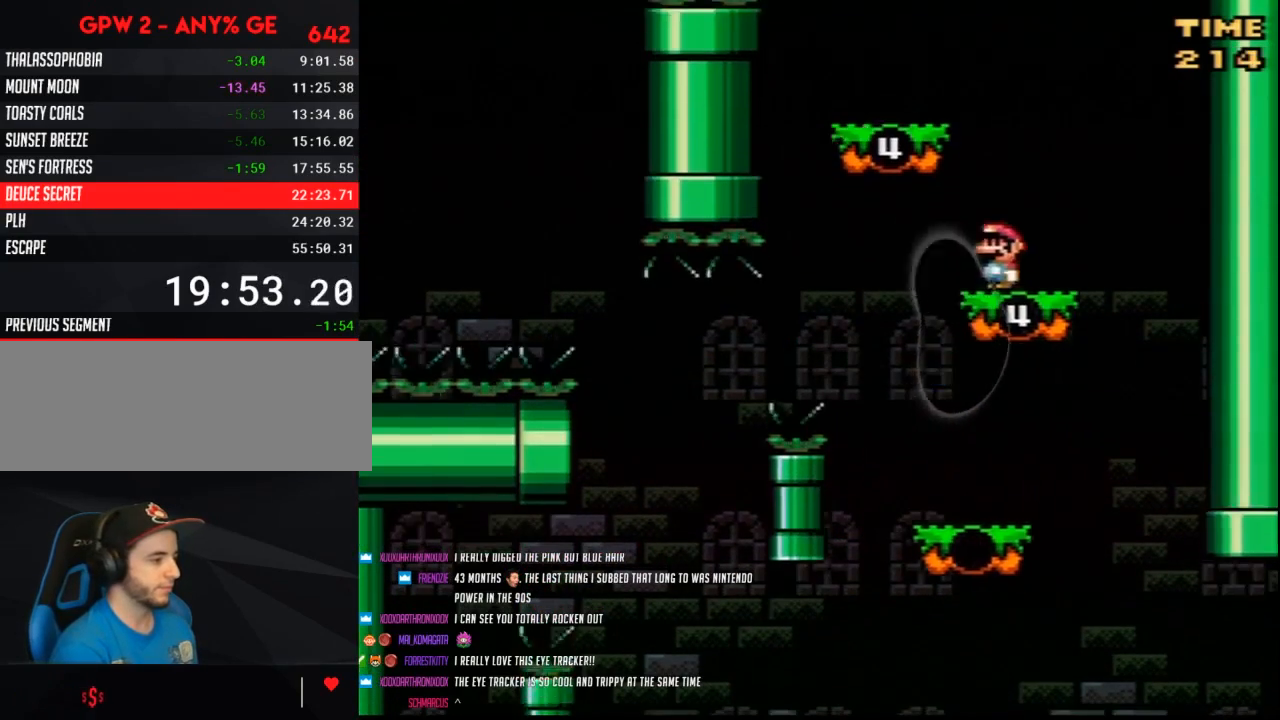
{"buttons": ["Y"], "events": [[300, "DPAD_LEFT", "up"], [350, "DPAD_RIGHT", "down"], [417, "DPAD_RIGHT", "up"]]}
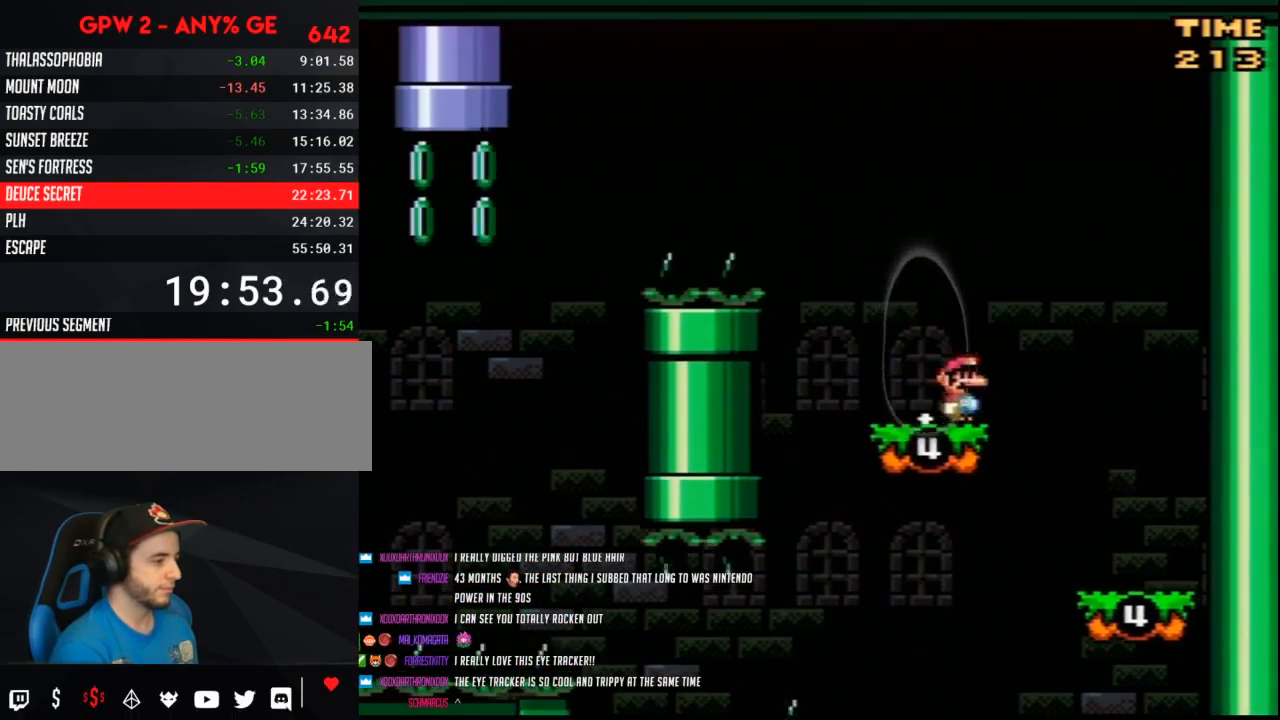
{"buttons": ["Y", "DPAD_LEFT"], "events": [[50, "DPAD_LEFT", "down"]]}
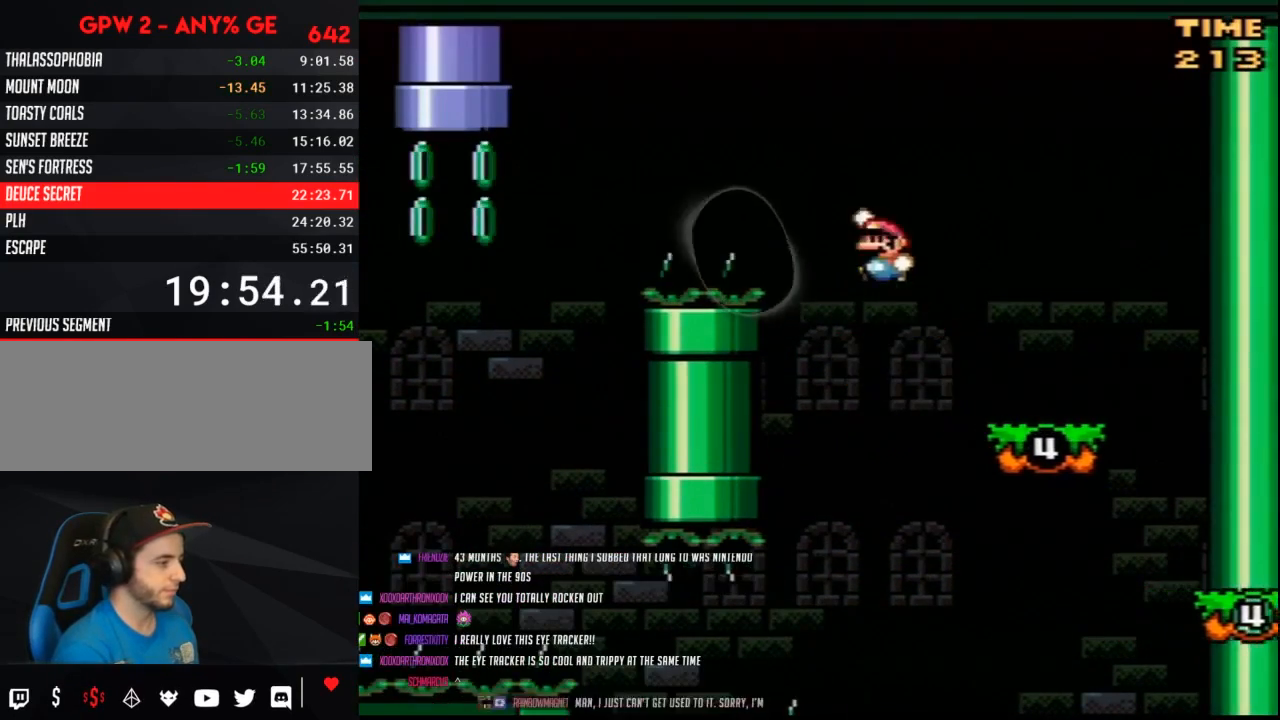
{"buttons": ["Y", "DPAD_LEFT"], "events": []}
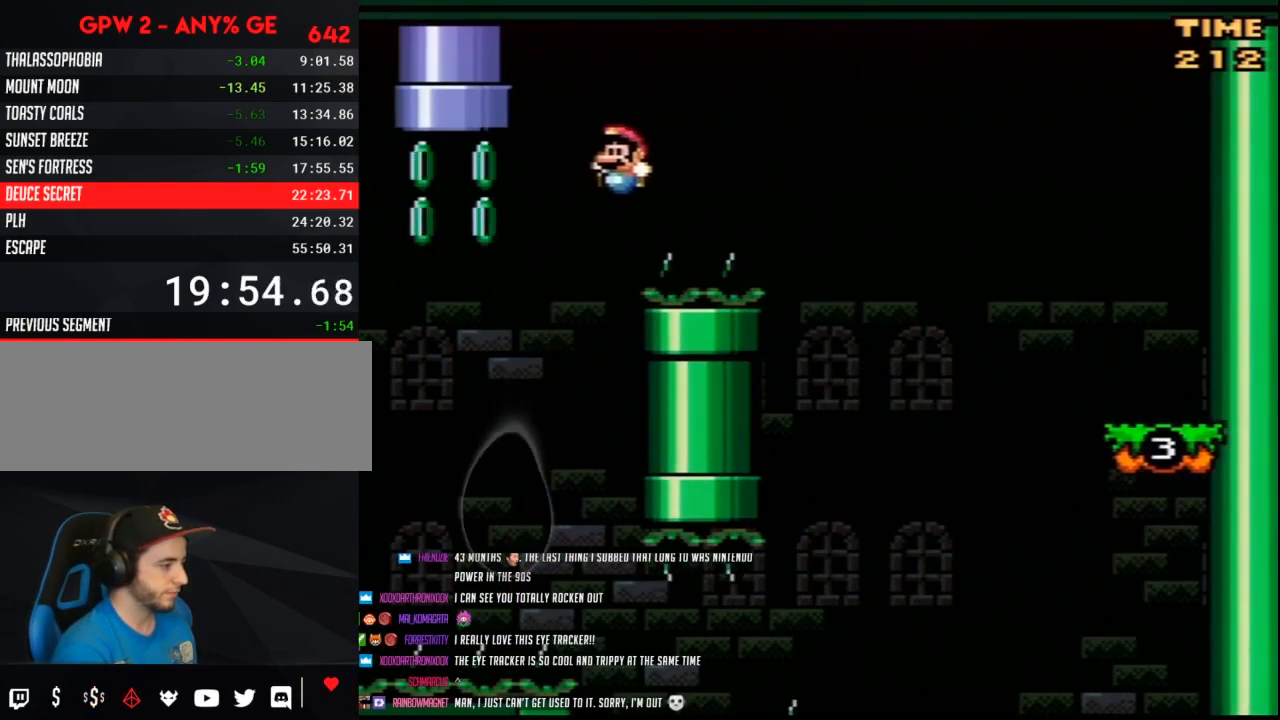
{"buttons": ["Y", "DPAD_RIGHT"], "events": [[333, "DPAD_LEFT", "up"], [367, "DPAD_RIGHT", "down"]]}
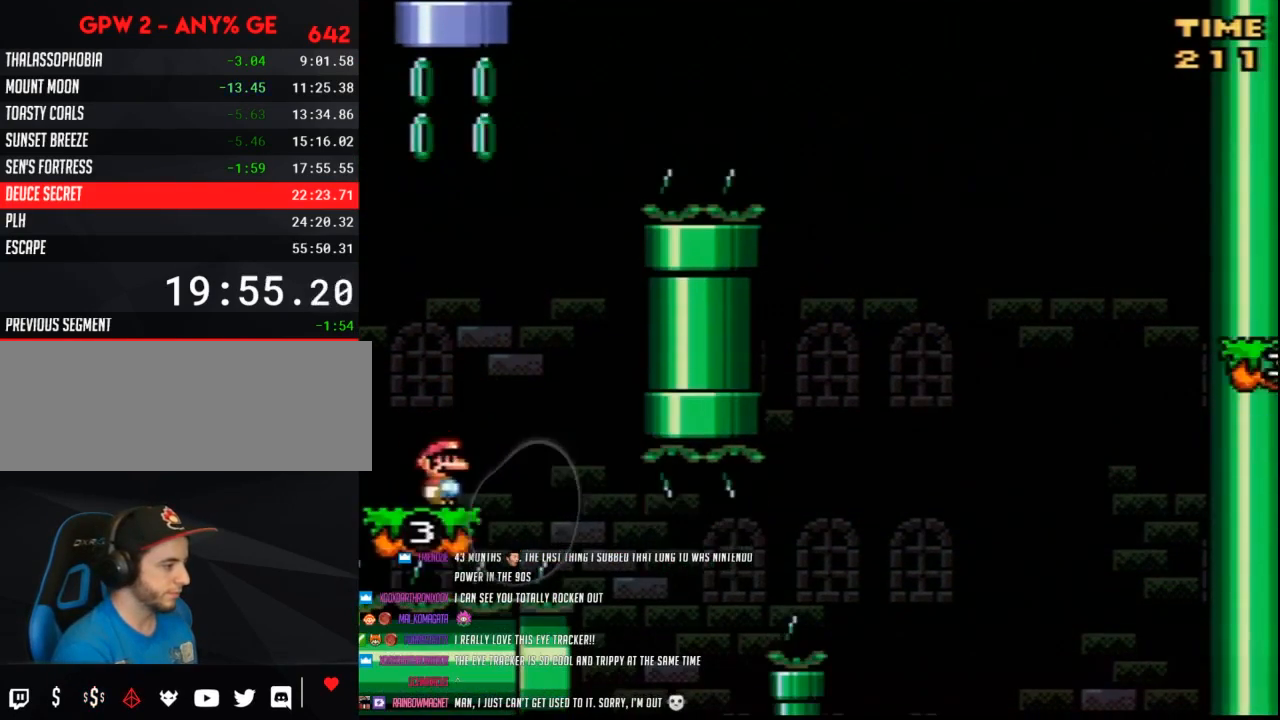
{"buttons": ["Y", "DPAD_LEFT"], "events": [[17, "DPAD_RIGHT", "up"], [133, "DPAD_LEFT", "down"]]}
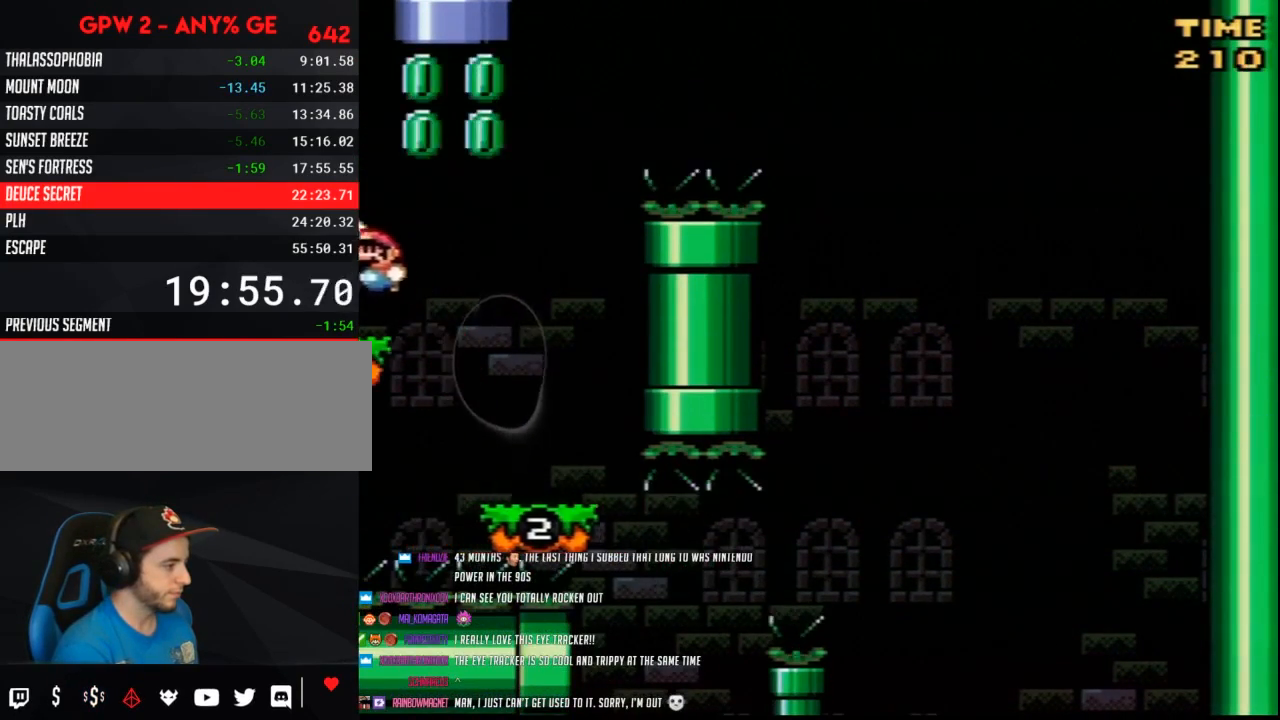
{"buttons": ["Y", "DPAD_LEFT"], "events": [[17, "DPAD_LEFT", "up"], [83, "DPAD_RIGHT", "down"], [450, "DPAD_LEFT", "down"], [450, "DPAD_RIGHT", "up"]]}
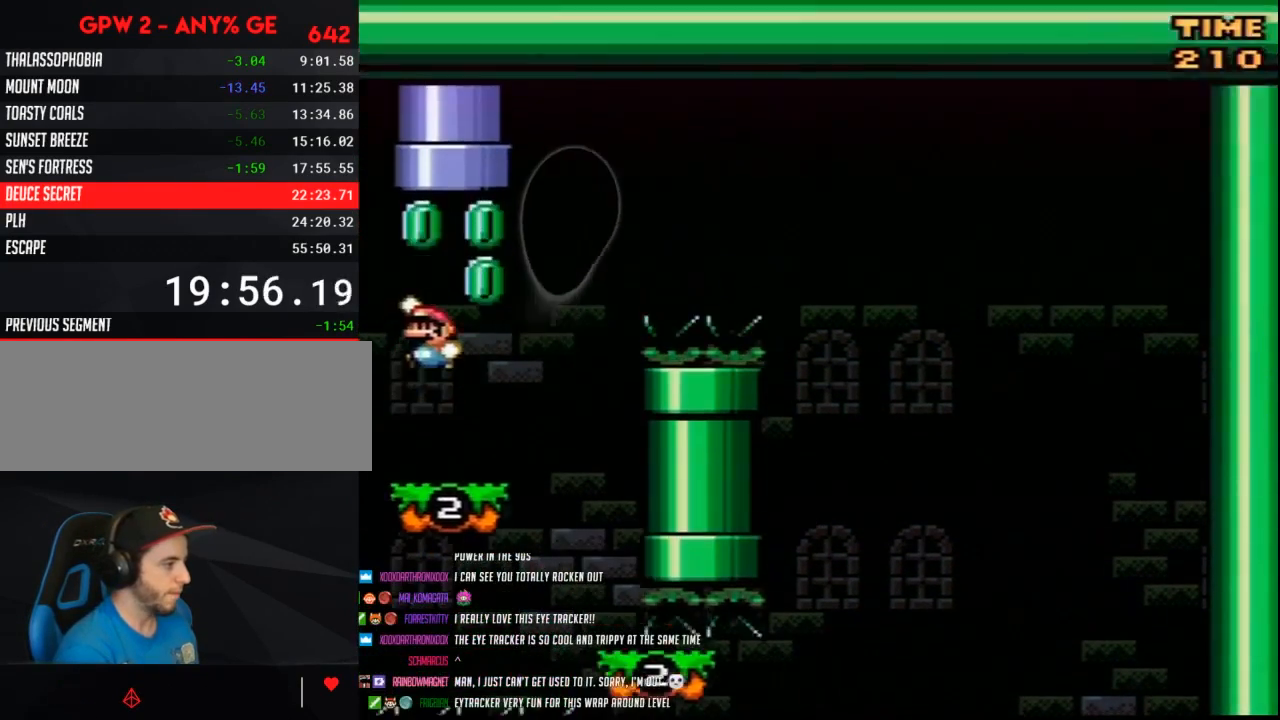
{"buttons": ["Y", "DPAD_UP"]}
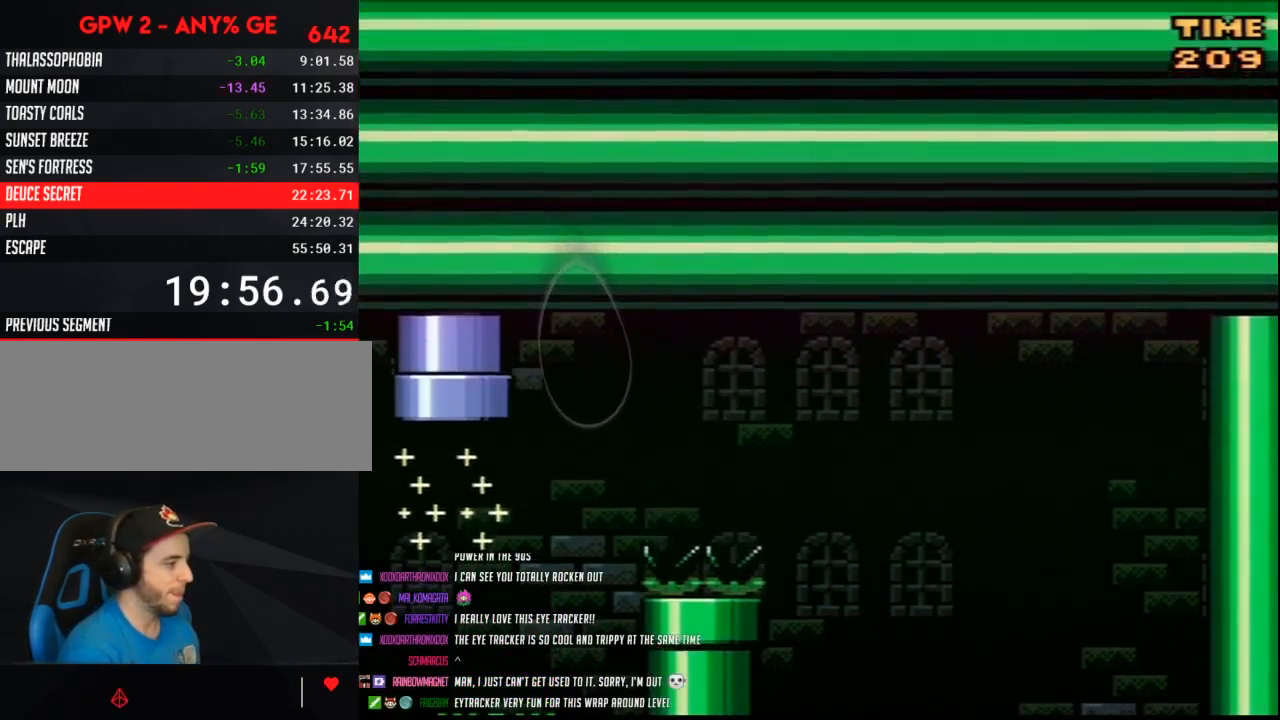
{"buttons": ["Y"]}
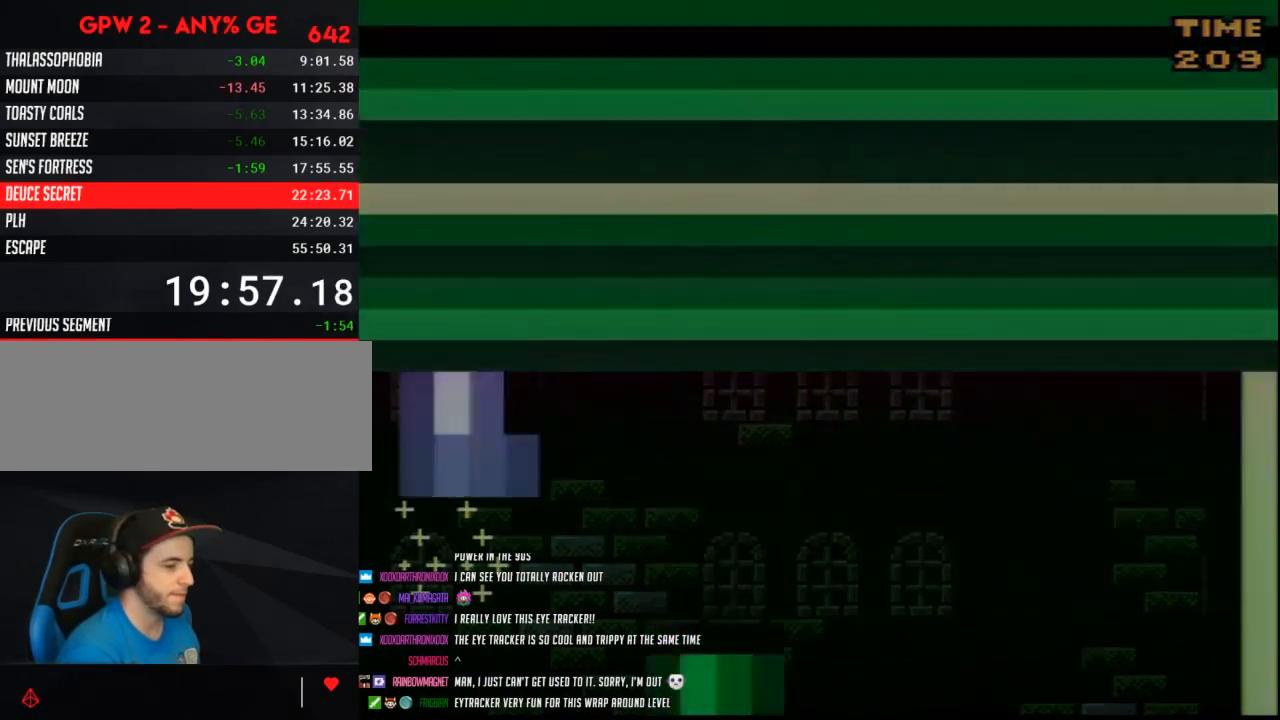
{"buttons": ["Y"], "events": [[150, "Y", "up"], [233, "Y", "down"]]}
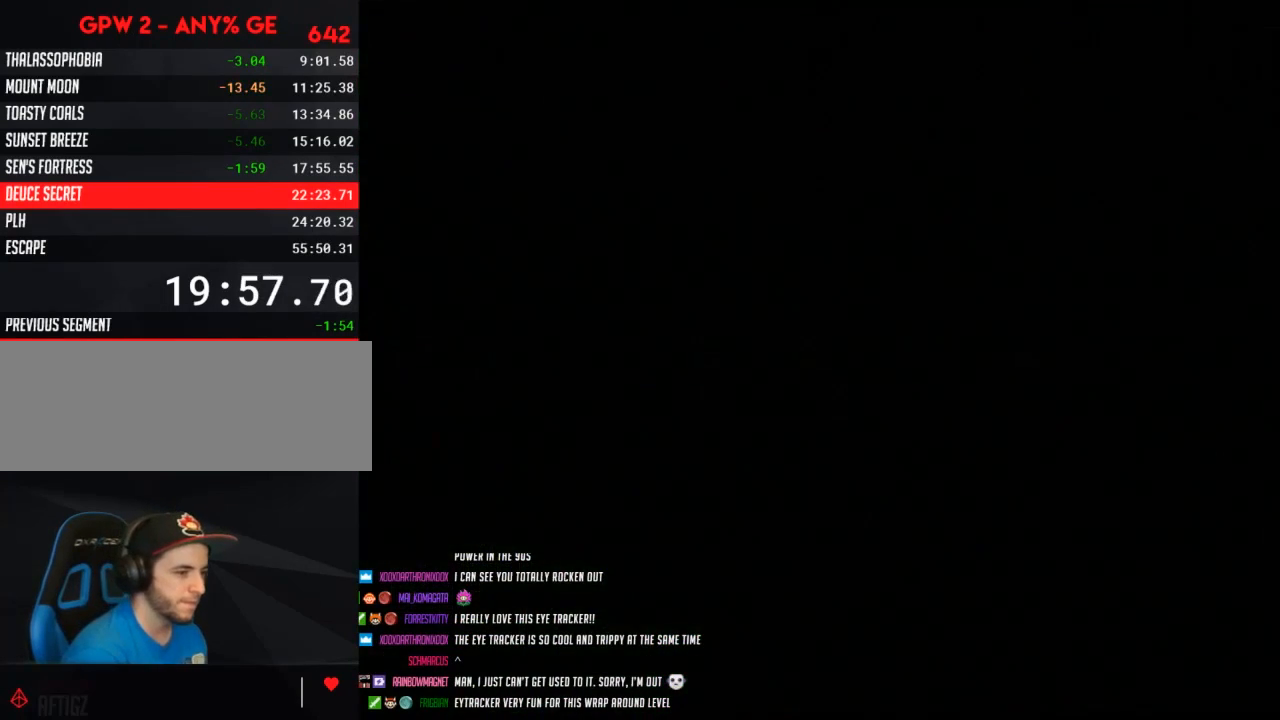
{"buttons": ["Y"], "events": []}
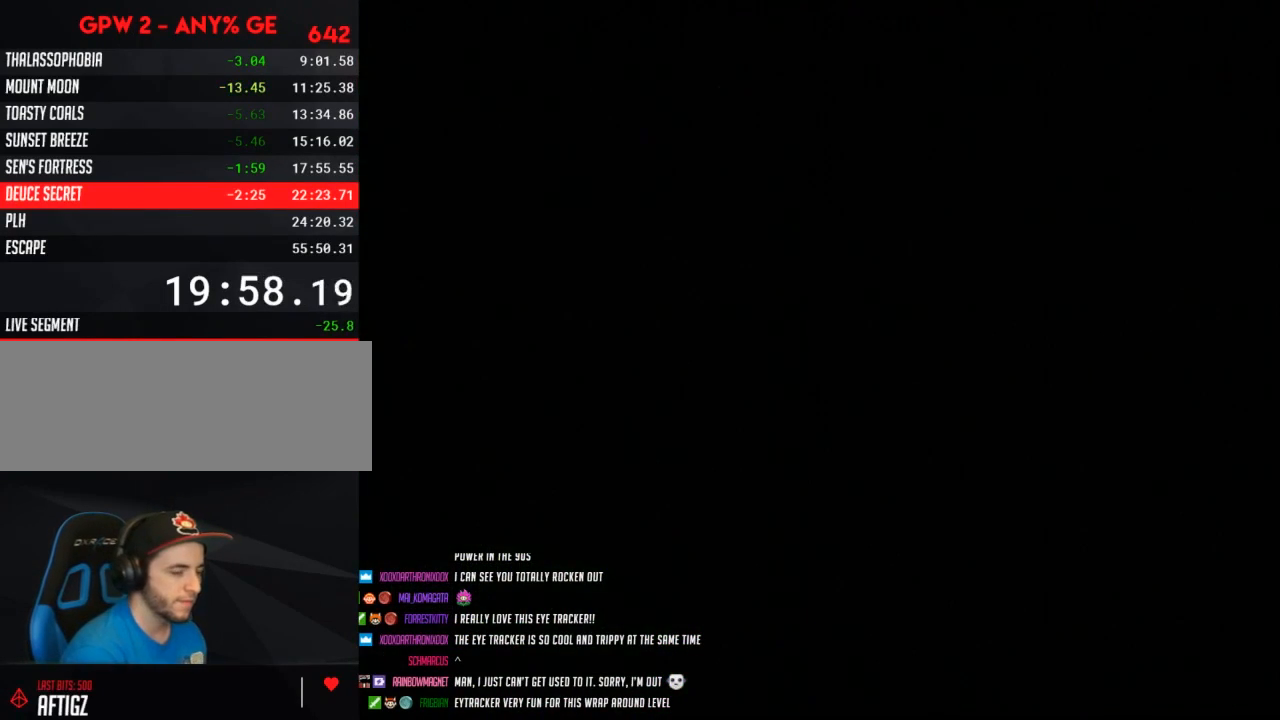
{"buttons": ["Y"], "events": []}
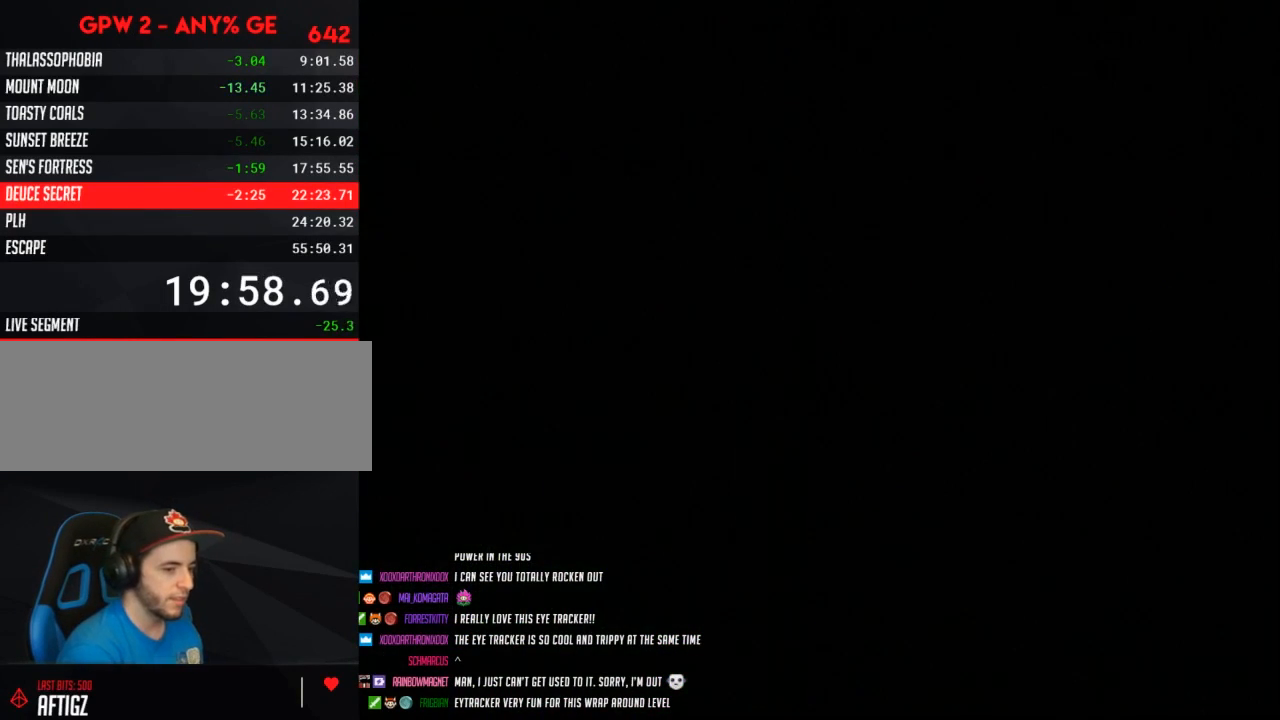
{"buttons": ["Y"], "events": []}
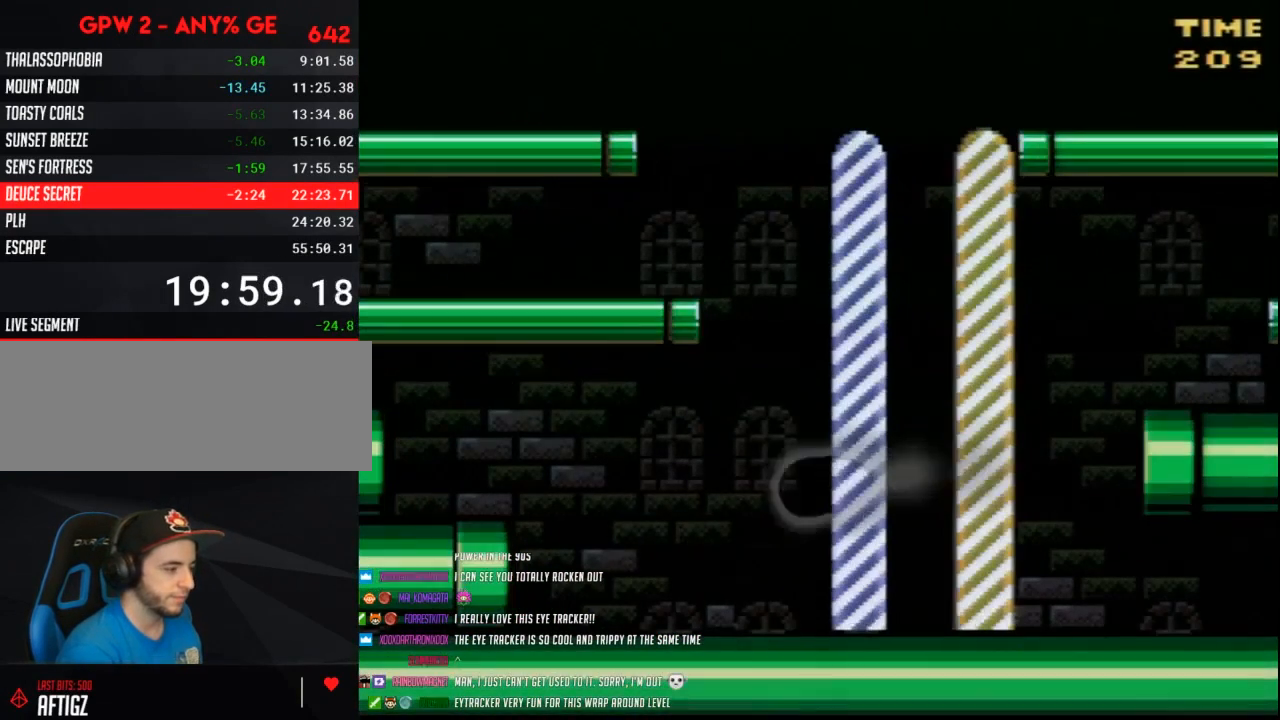
{"buttons": ["Y"], "events": []}
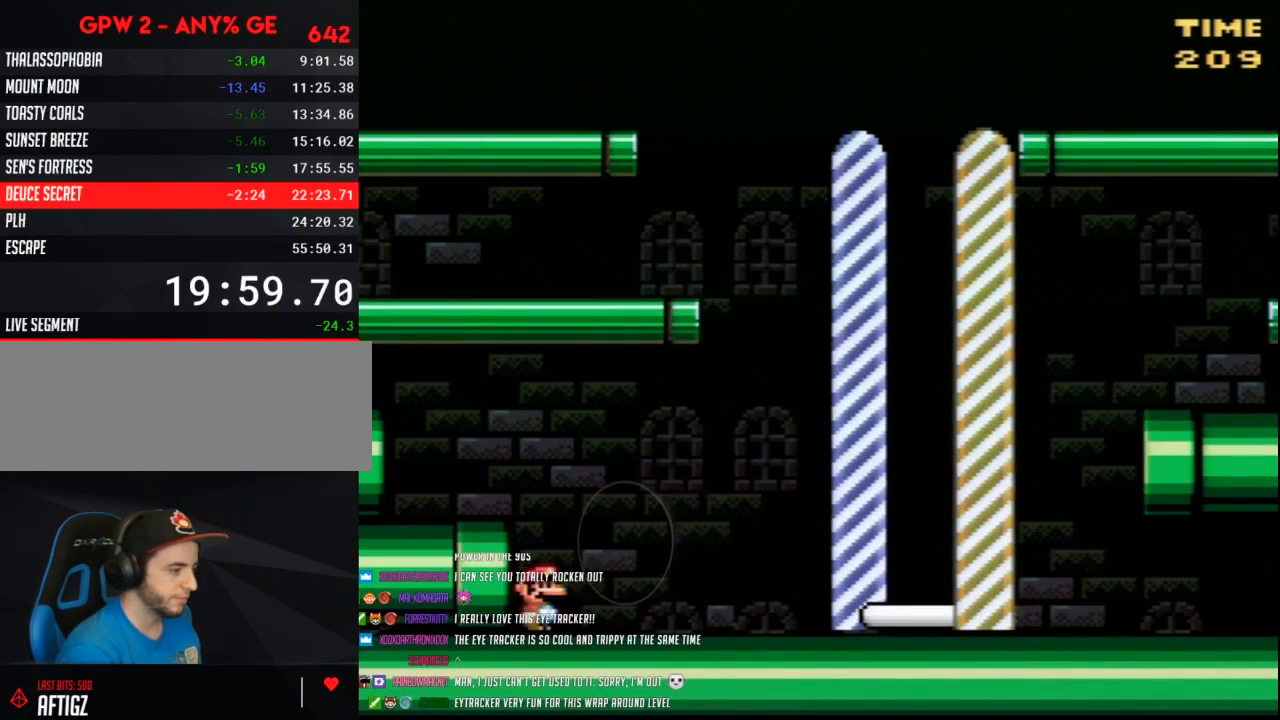
{"buttons": ["Y", "DPAD_LEFT"], "events": [[233, "A", "down"], [367, "DPAD_LEFT", "down"], [417, "A", "up"]]}
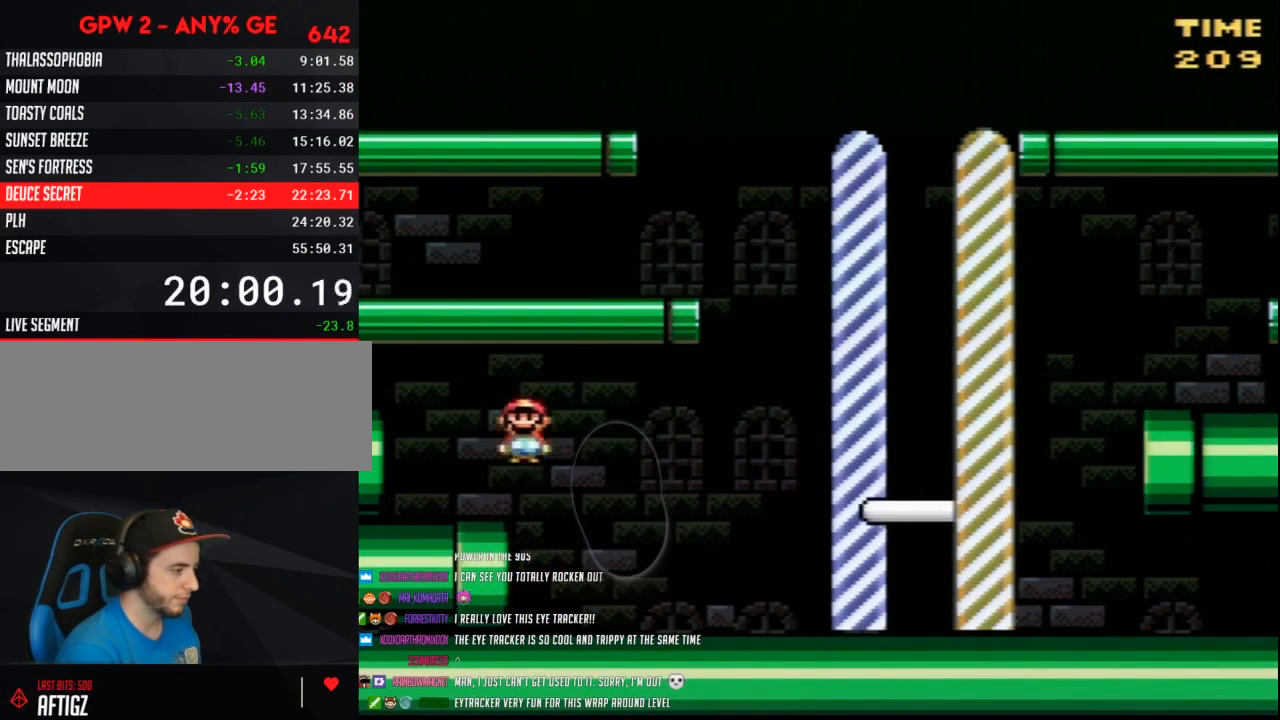
{"buttons": ["Y", "DPAD_LEFT"], "events": [[83, "DPAD_LEFT", "up"], [167, "DPAD_RIGHT", "down"], [233, "DPAD_RIGHT", "up"], [383, "DPAD_LEFT", "down"]]}
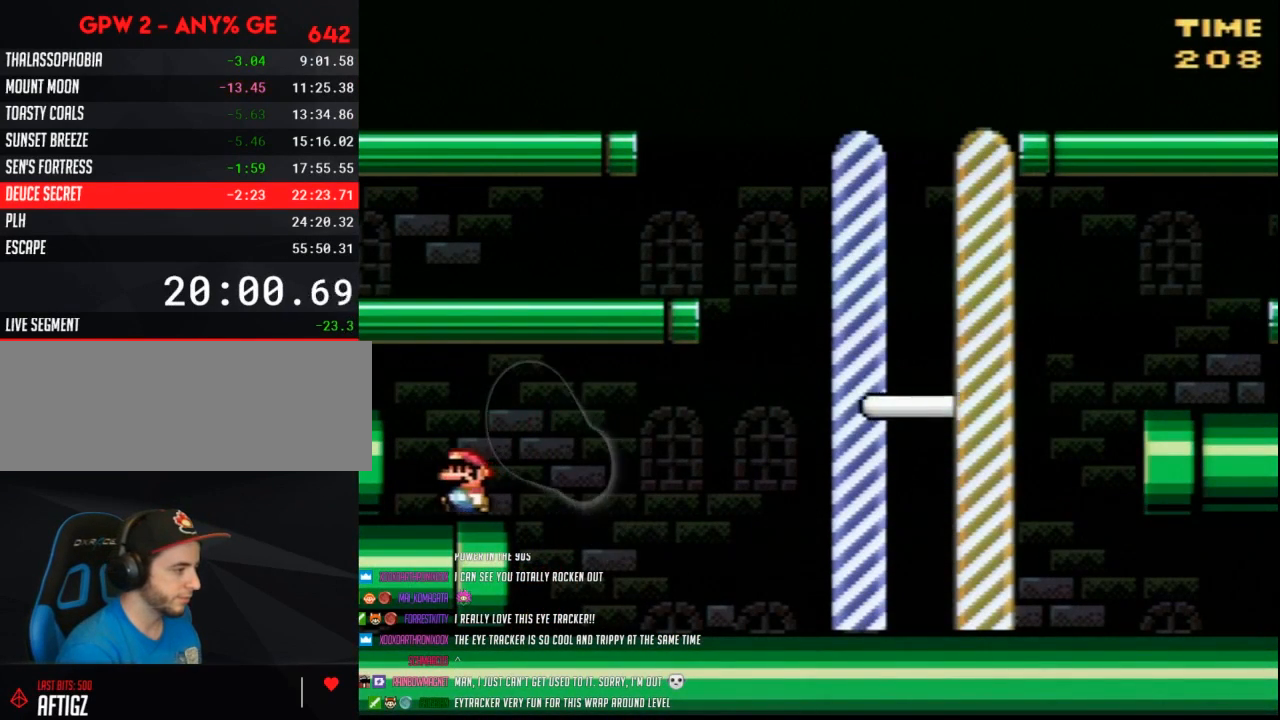
{"buttons": ["Y", "DPAD_LEFT"], "events": [[50, "A", "down"], [450, "A", "up"]]}
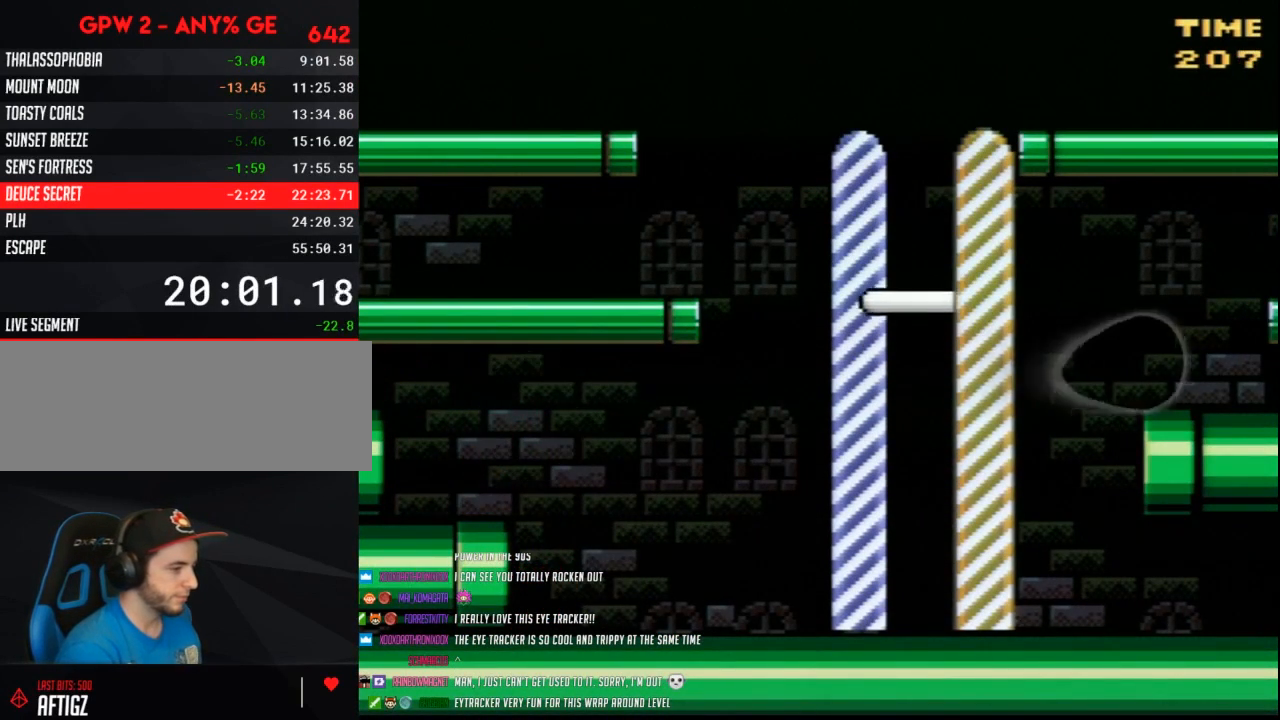
{"buttons": ["A", "Y", "DPAD_RIGHT"], "events": [[167, "DPAD_LEFT", "up"], [200, "DPAD_RIGHT", "down"], [417, "A", "down"]]}
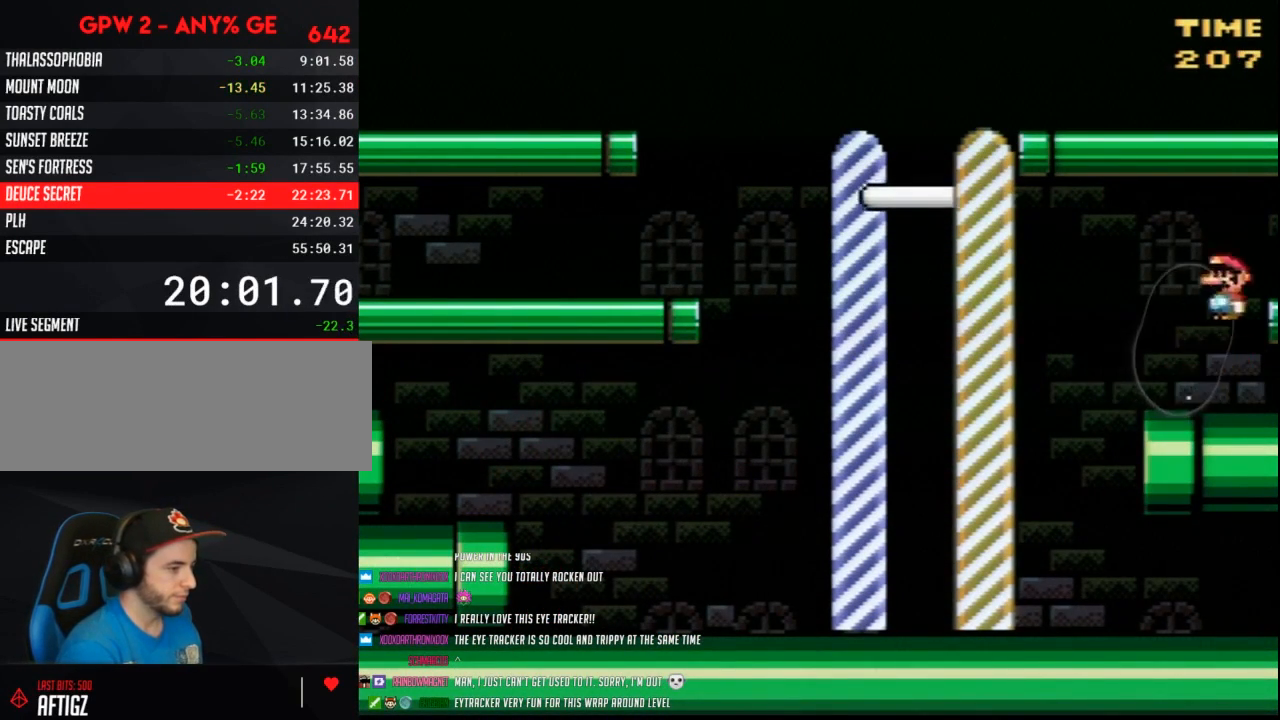
{"buttons": ["Y", "DPAD_RIGHT"], "events": [[83, "A", "up"]]}
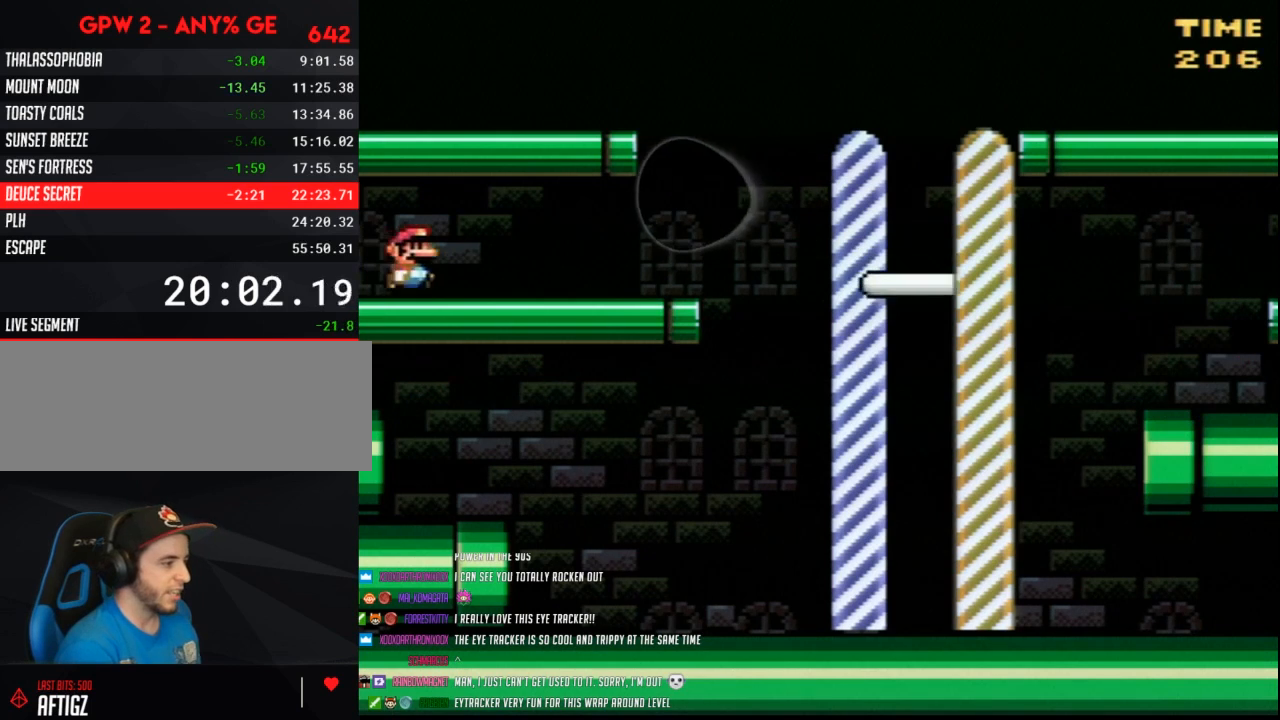
{"buttons": ["A", "Y", "DPAD_LEFT"], "events": [[483, "A", "down"], [483, "DPAD_LEFT", "down"], [483, "DPAD_RIGHT", "up"]]}
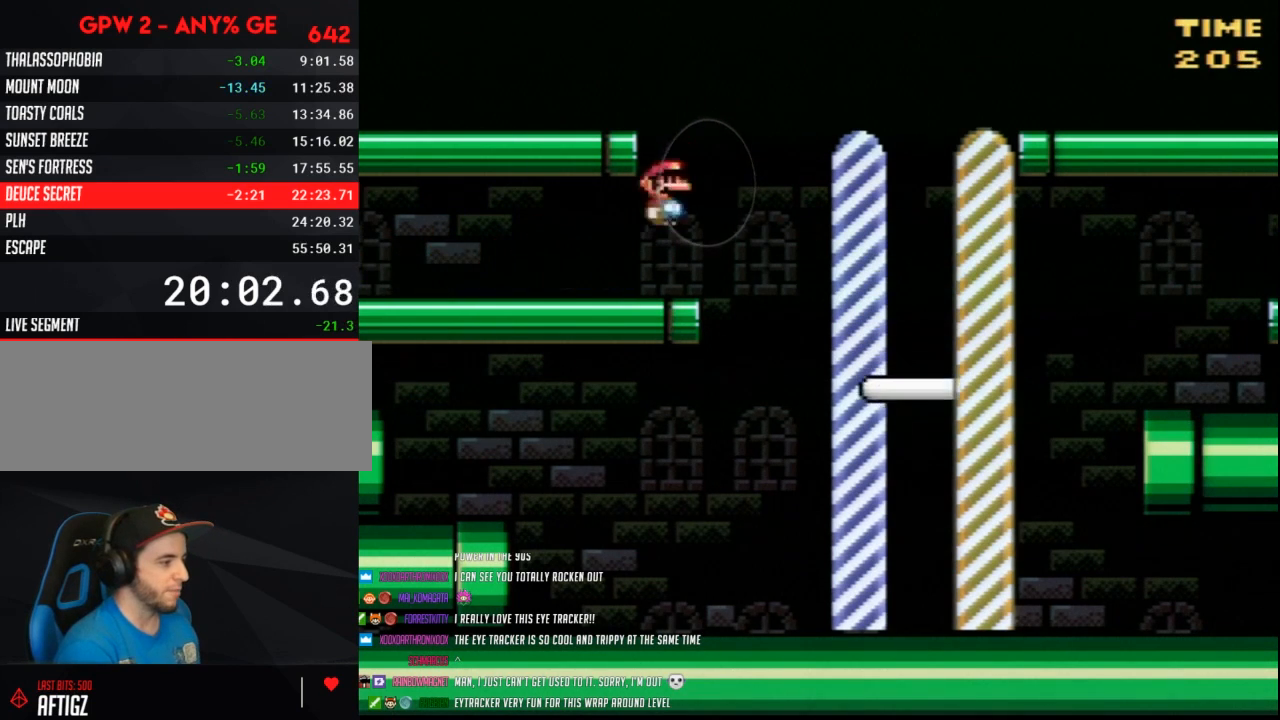
{"buttons": ["Y", "DPAD_LEFT"], "events": [[300, "A", "up"]]}
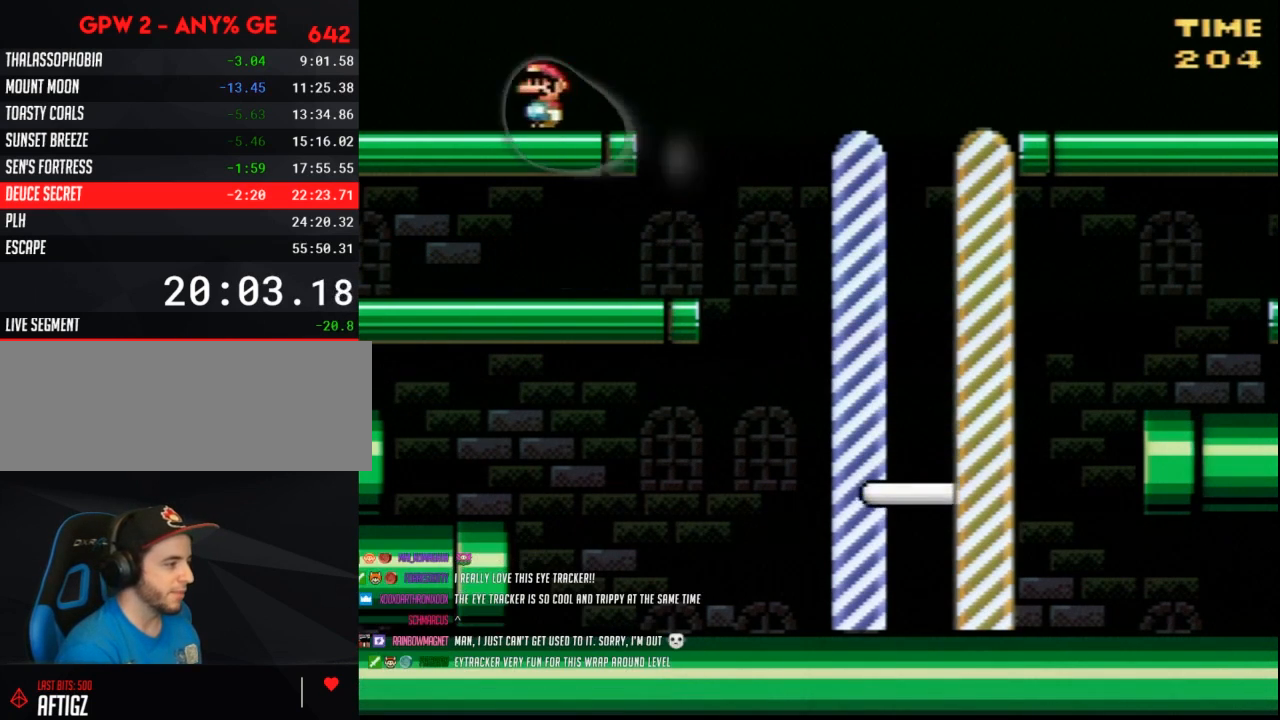
{"buttons": ["Y", "DPAD_RIGHT"], "events": [[383, "DPAD_LEFT", "up"], [417, "DPAD_RIGHT", "down"]]}
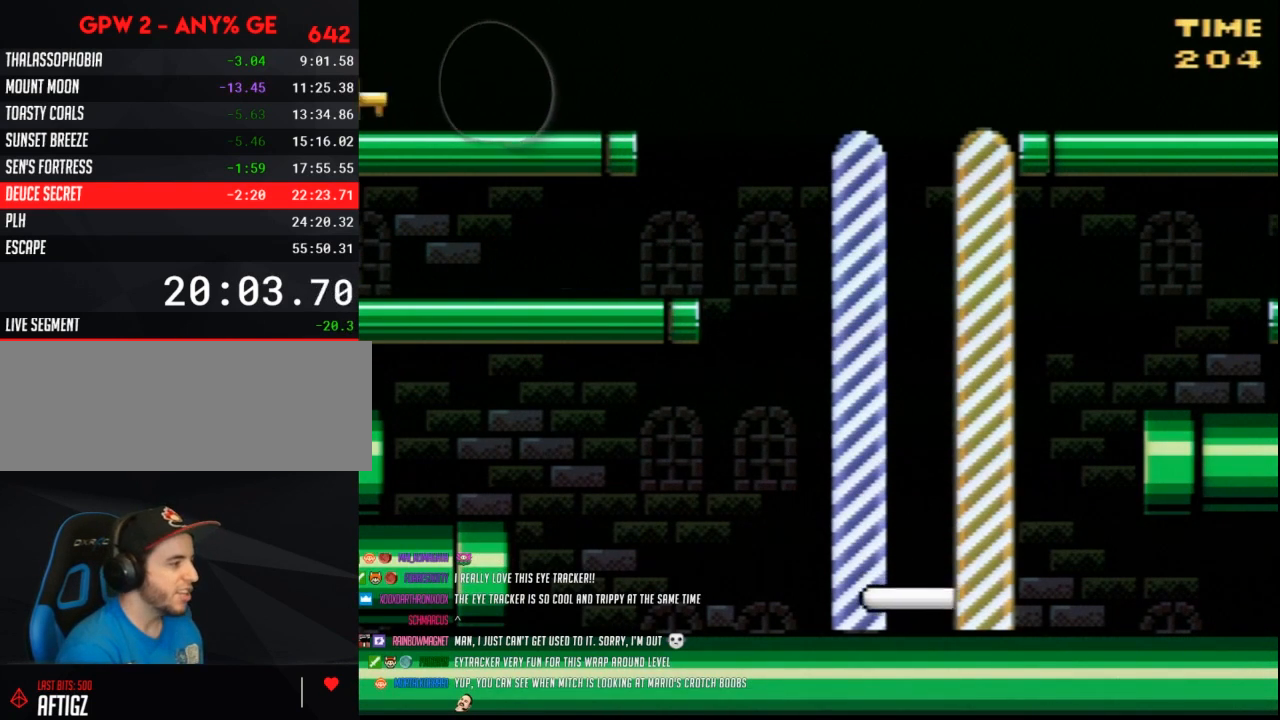
{"buttons": ["Y", "DPAD_RIGHT"], "events": []}
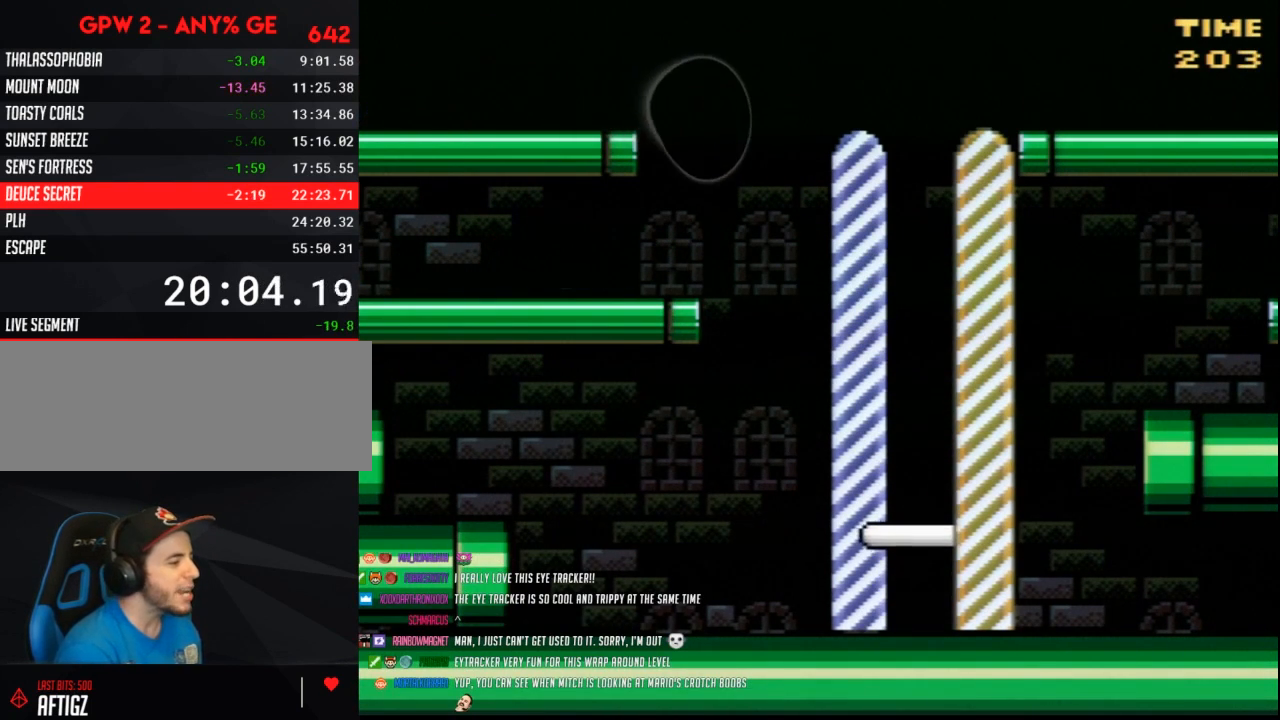
{"buttons": ["Y", "DPAD_LEFT"], "events": [[333, "DPAD_LEFT", "down"], [333, "DPAD_RIGHT", "up"]]}
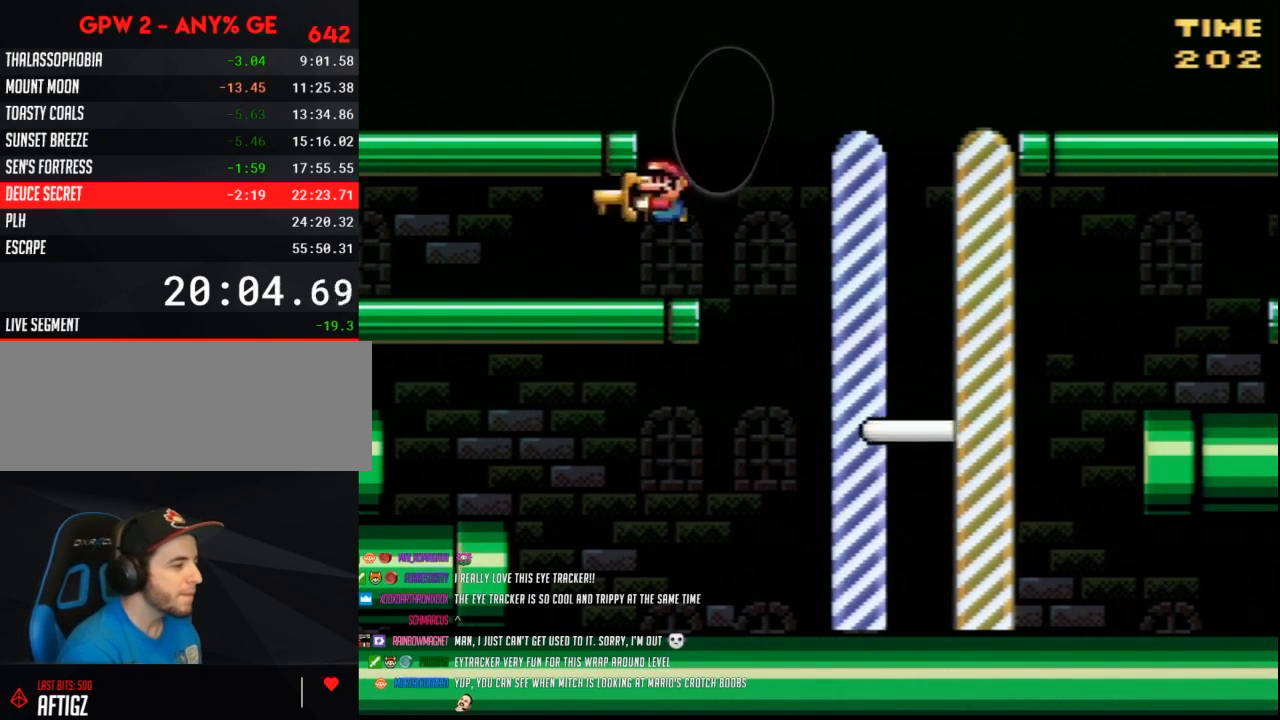
{"buttons": ["Y", "DPAD_LEFT"], "events": []}
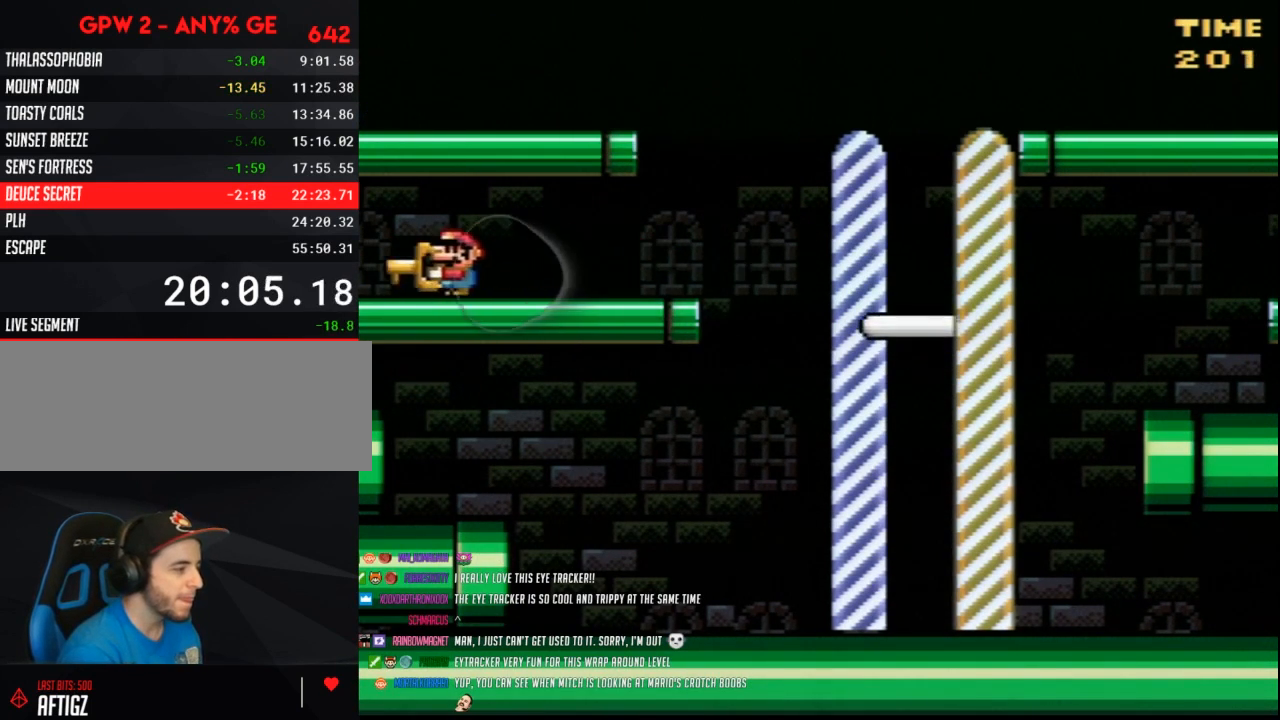
{"buttons": ["Y", "DPAD_LEFT"], "events": []}
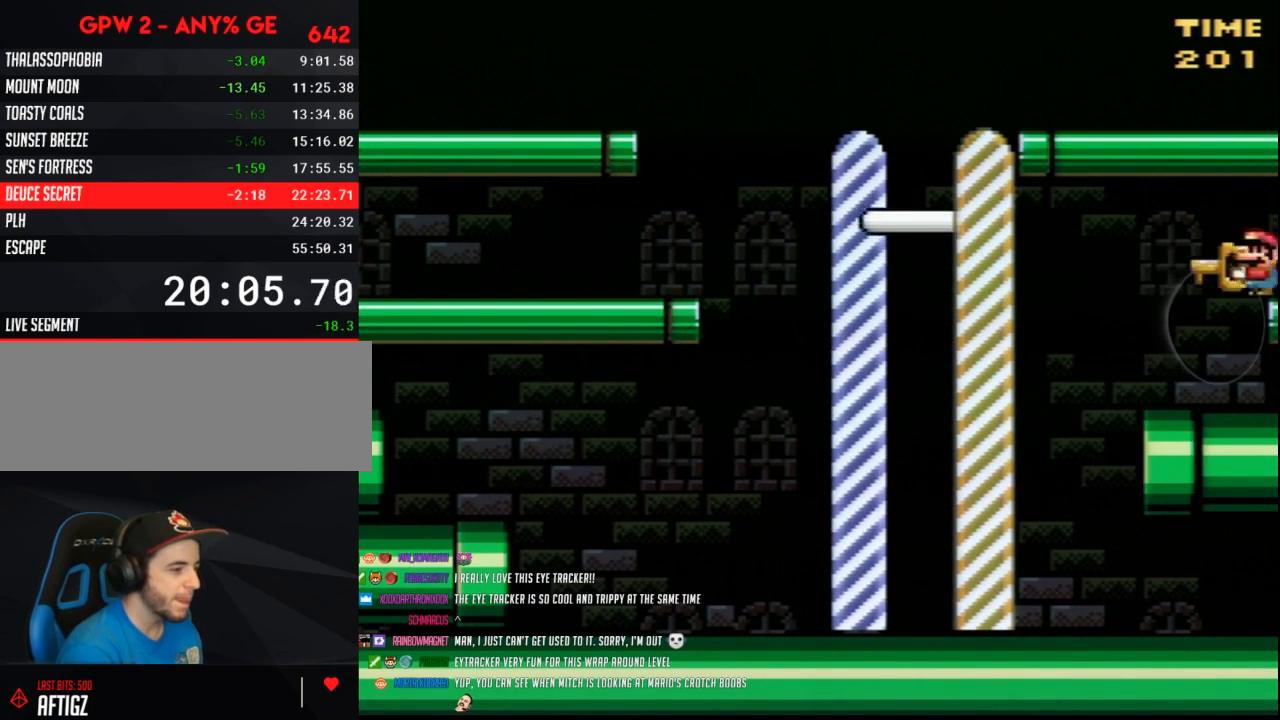
{"buttons": ["Y", "DPAD_RIGHT"], "events": [[83, "DPAD_LEFT", "up"], [83, "DPAD_RIGHT", "down"]]}
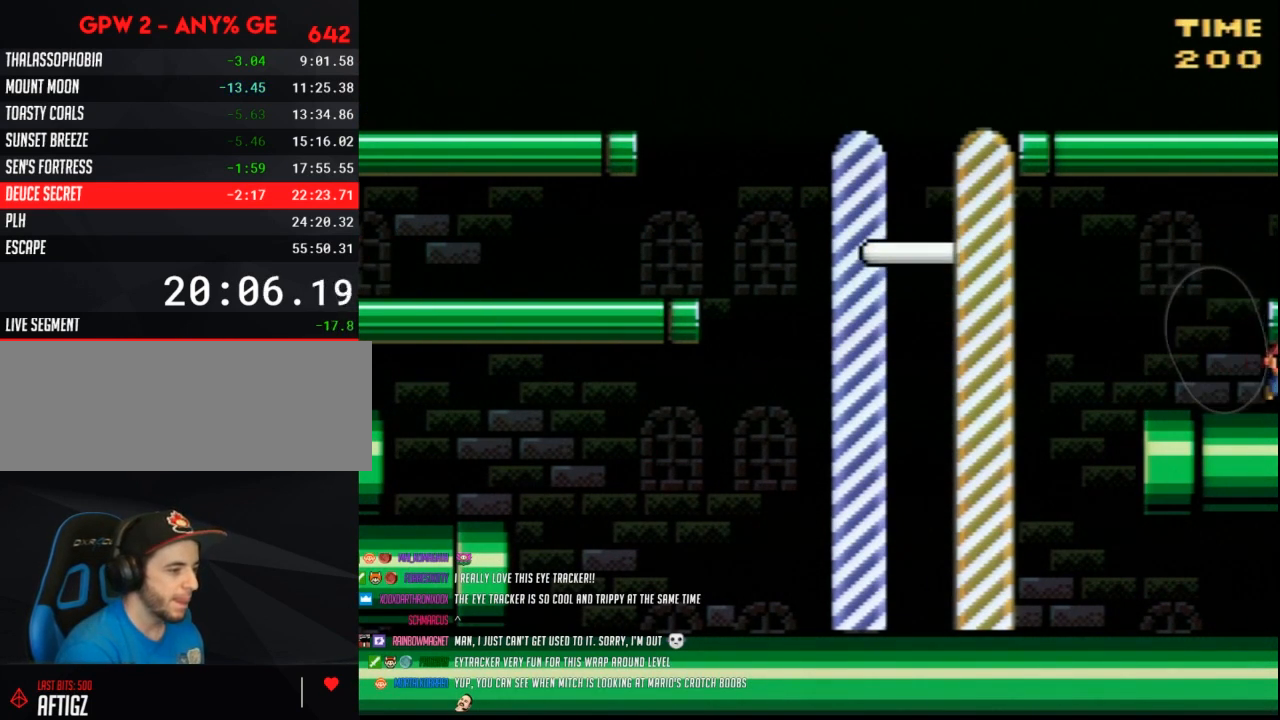
{"buttons": [], "events": [[300, "DPAD_RIGHT", "up"], [333, "Y", "up"]]}
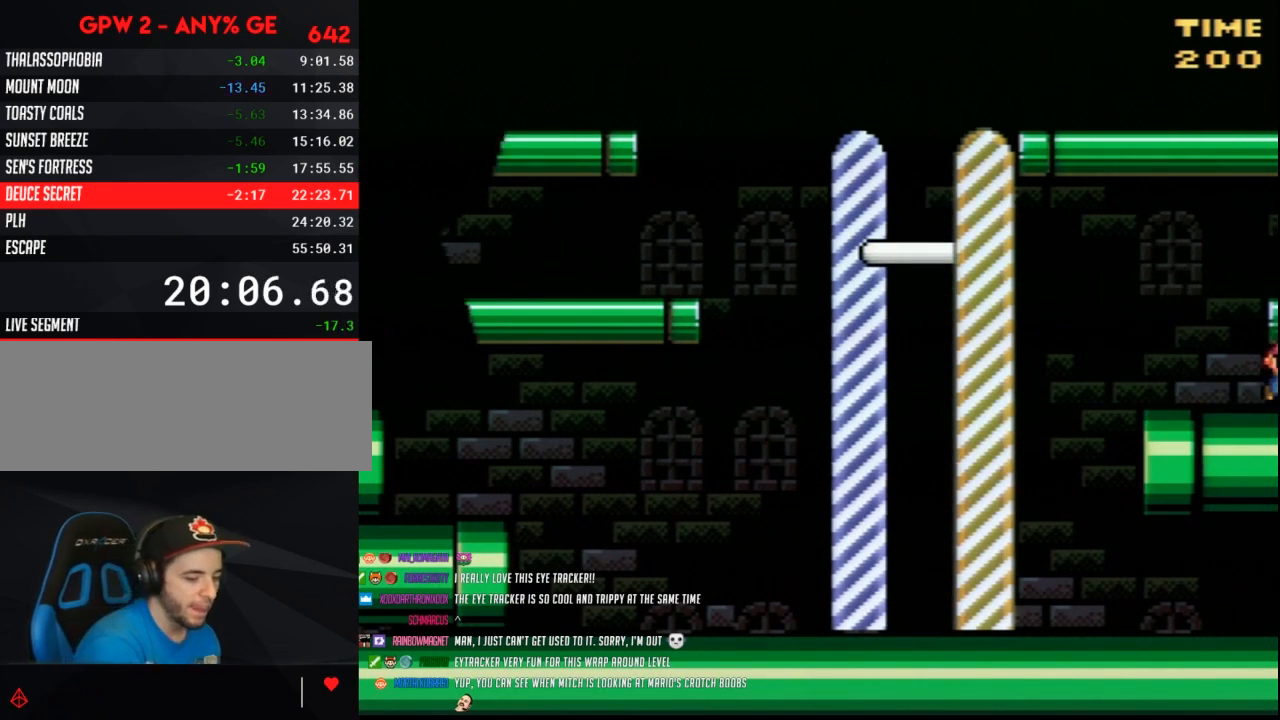
{"buttons": [], "events": []}
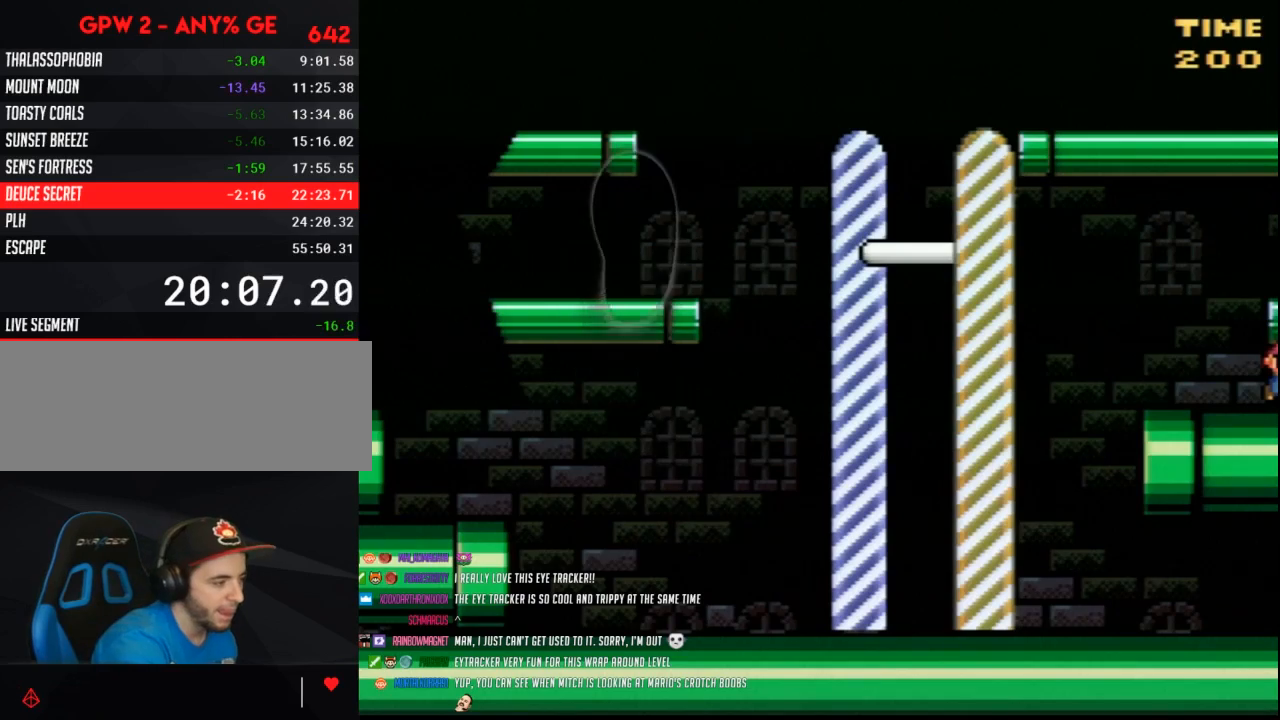
{"buttons": [], "events": []}